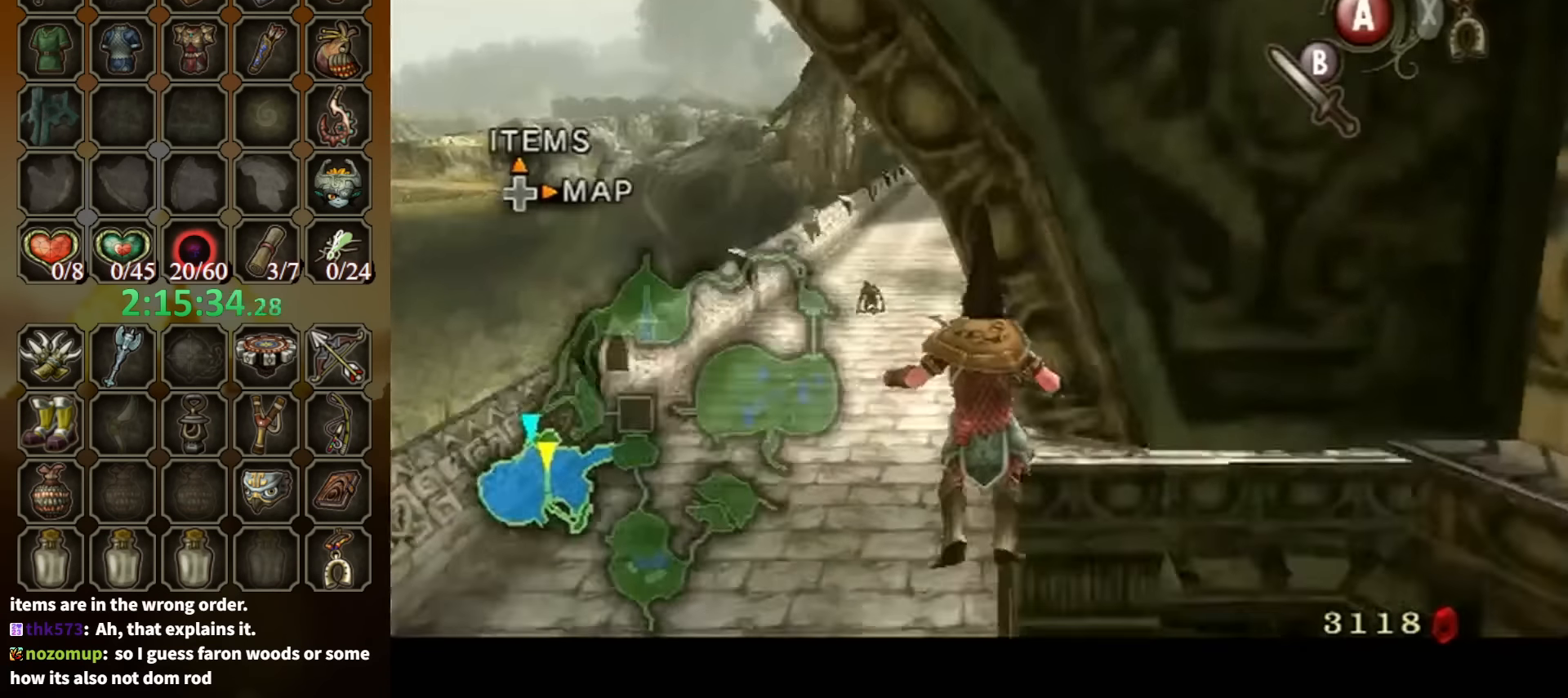
Gameplay with a controller (Nintendo layout); each line is a JSON object with the inputs held at the frame after it. "events" lists button and stick changes between this image and that frame as [ms after this image, input, new state], when the widget could be followed in between. Not read: L3 R3.
{"buttons": ["L1"], "left_stick": "up-left", "right_stick": "down-right", "events": [[67, "left_stick", "up"], [267, "left_stick", "up-left"], [433, "right_stick", "down-right"]]}
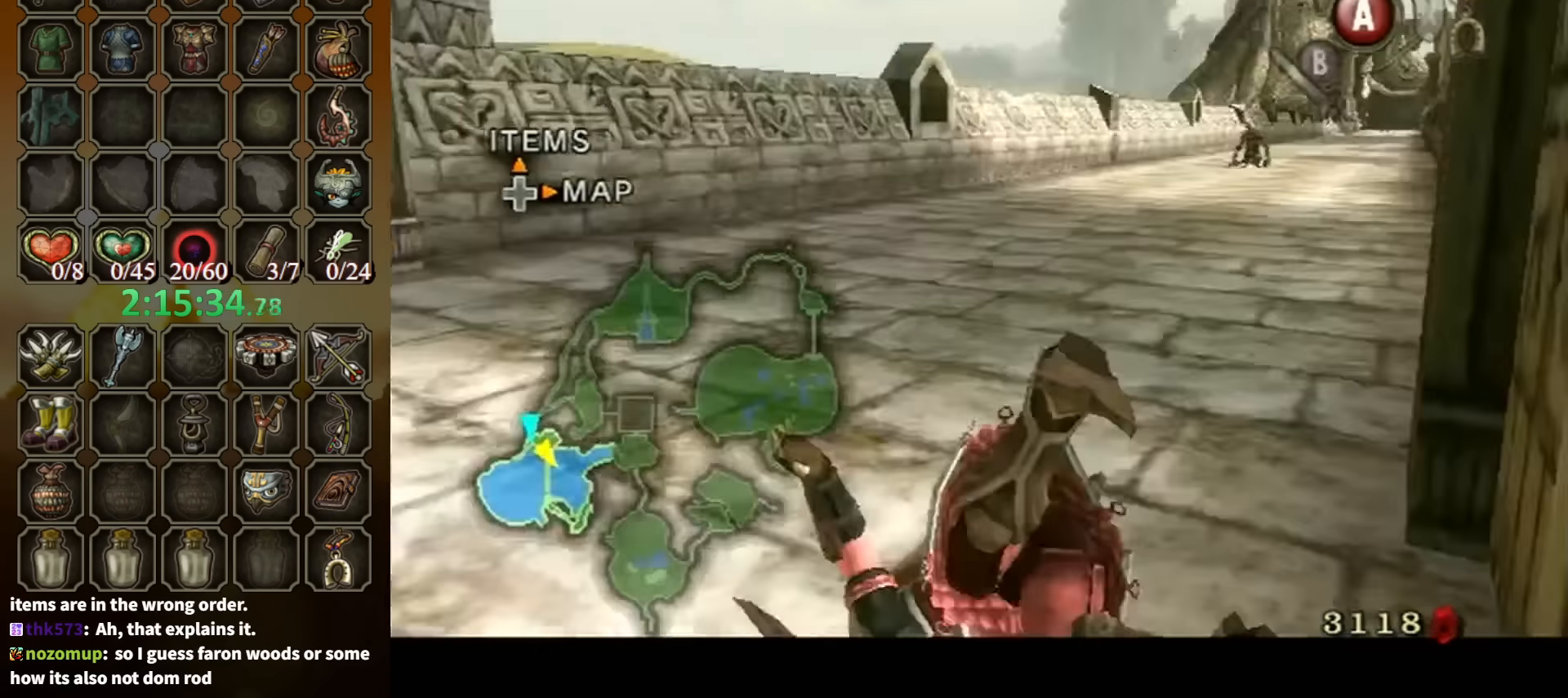
{"buttons": [], "left_stick": "left", "right_stick": "center", "events": [[100, "L1", "up"], [100, "left_stick", "left"], [267, "right_stick", "center"]]}
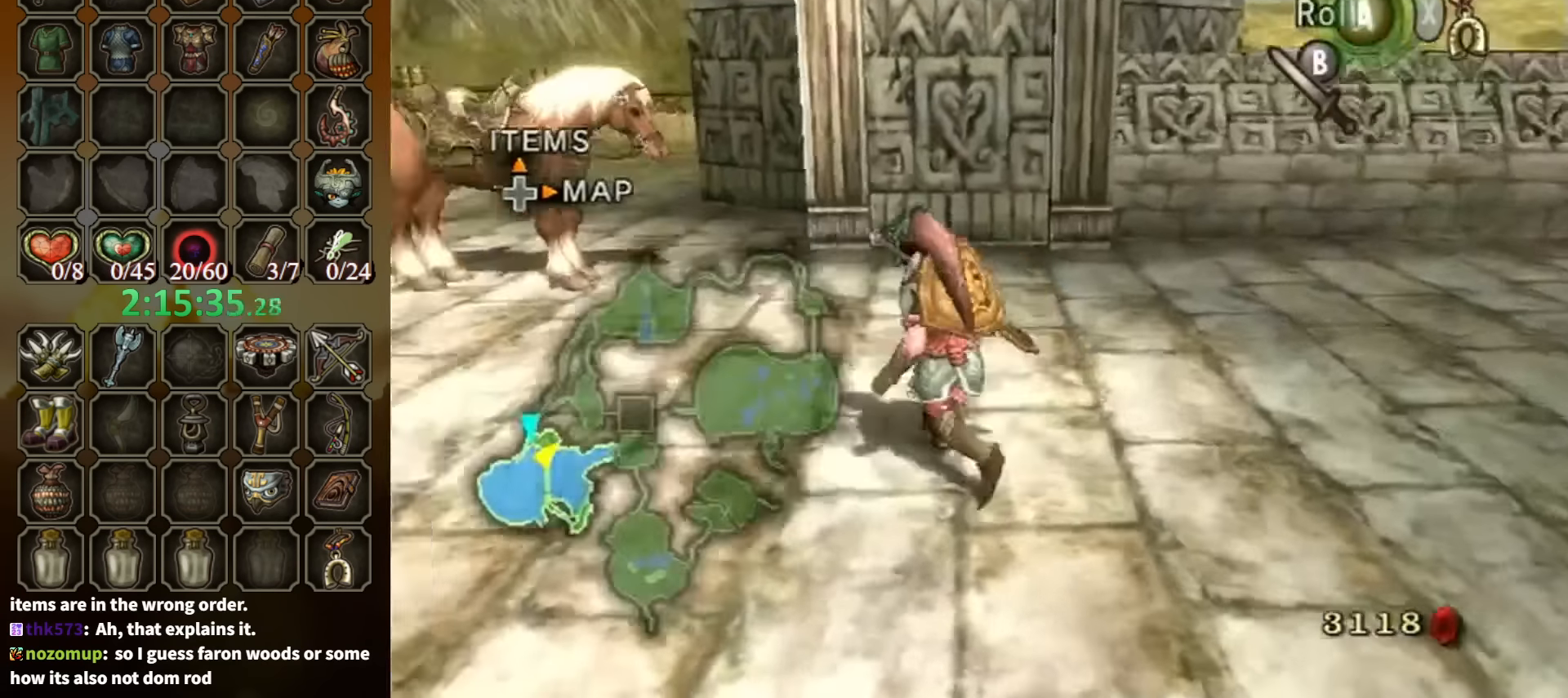
{"buttons": [], "left_stick": "up", "right_stick": "center", "events": [[267, "left_stick", "up-left"], [467, "left_stick", "up"]]}
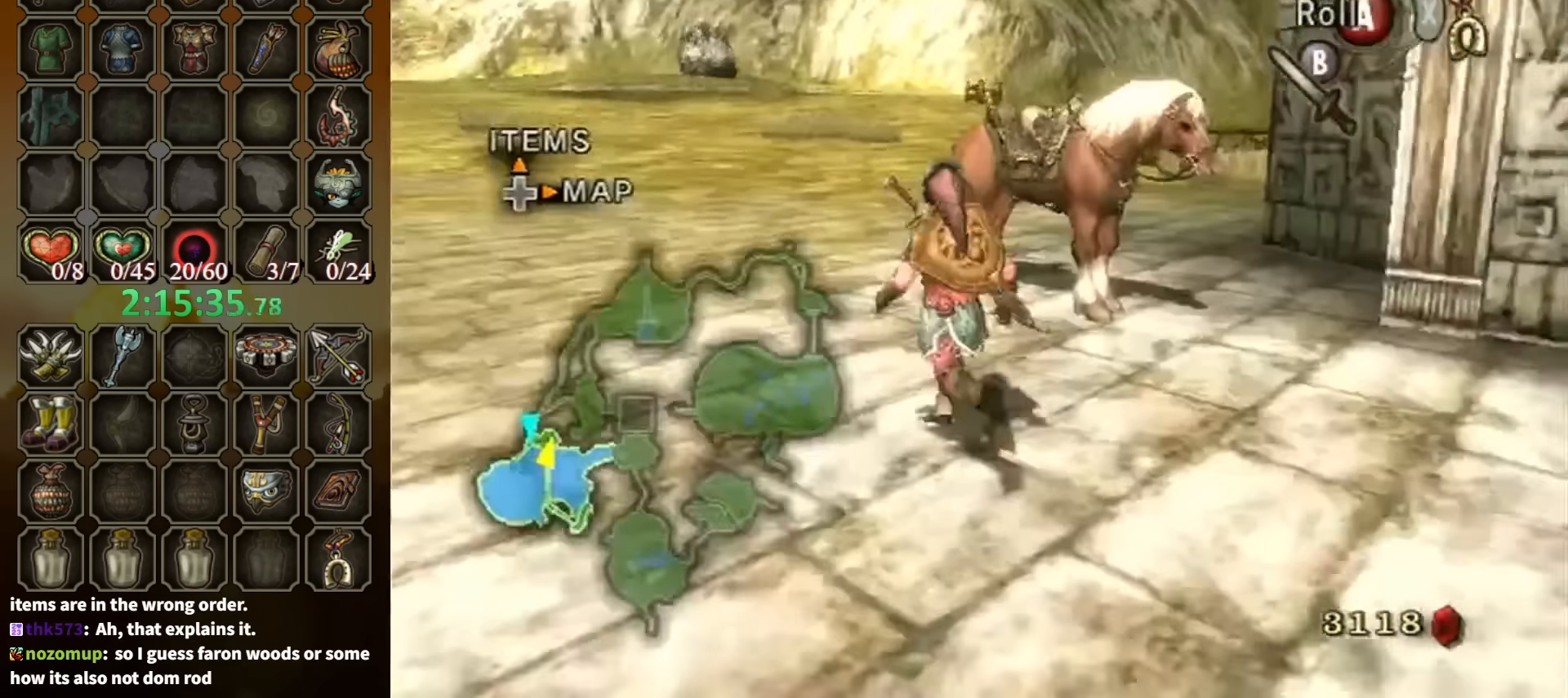
{"buttons": [], "left_stick": "up", "right_stick": "center", "events": []}
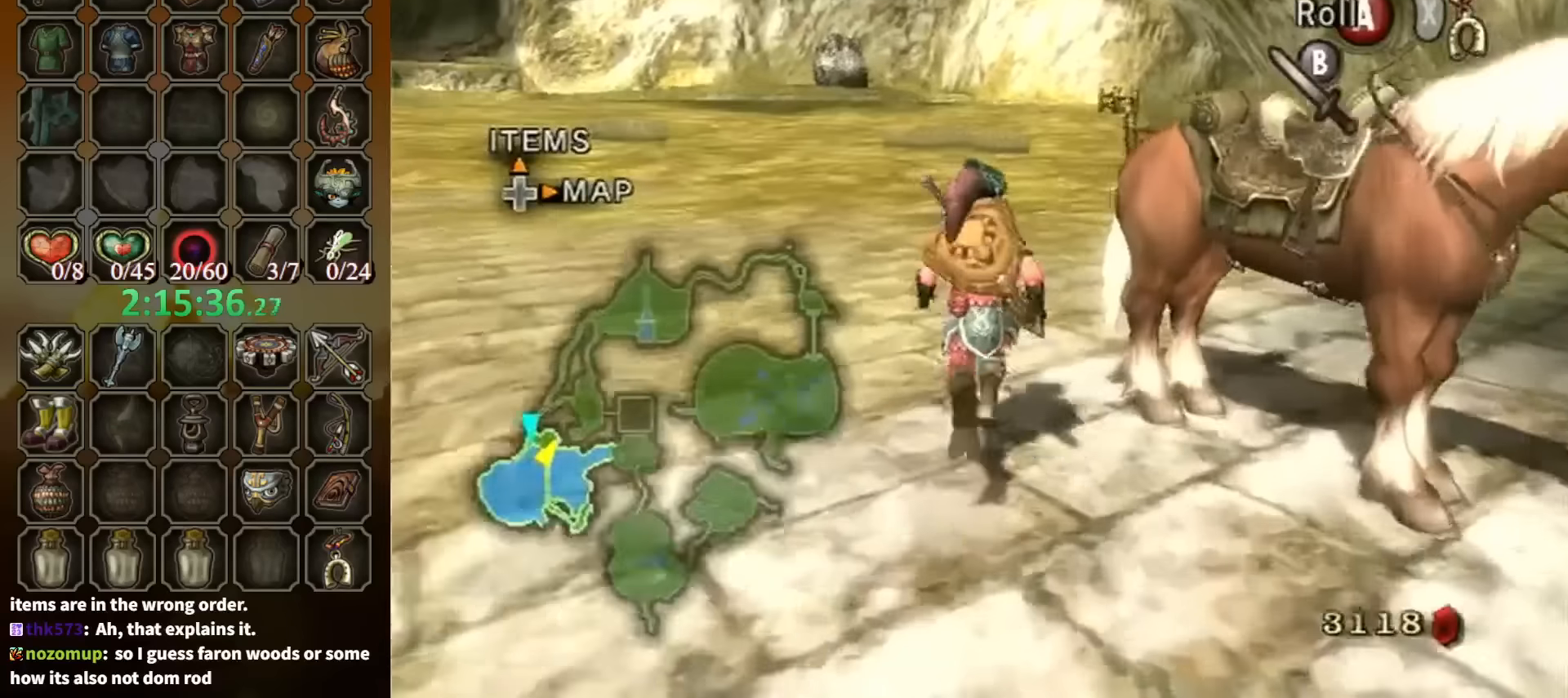
{"buttons": [], "left_stick": "center", "right_stick": "center", "events": [[234, "left_stick", "right"], [367, "A", "down"], [367, "left_stick", "center"], [467, "A", "up"]]}
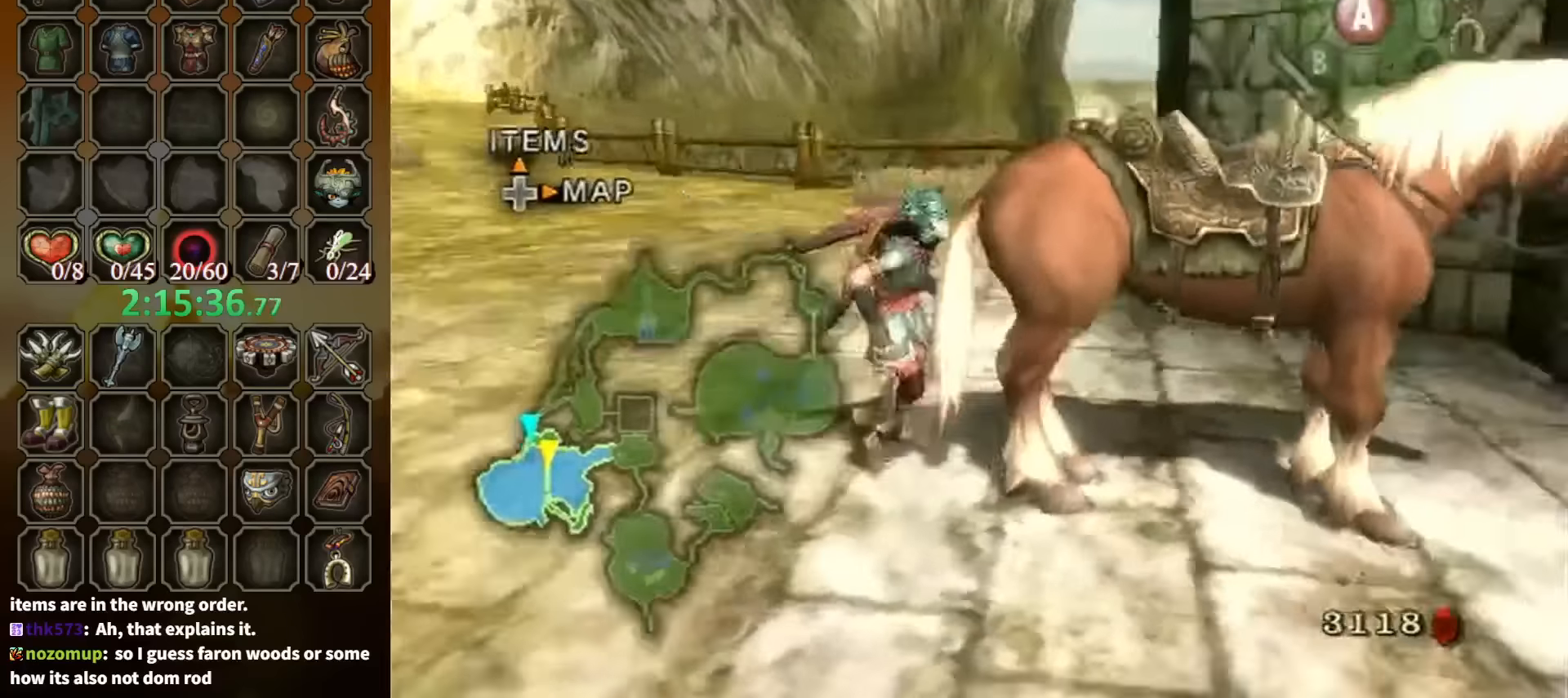
{"buttons": [], "left_stick": "up-right", "right_stick": "center", "events": [[500, "left_stick", "up-right"]]}
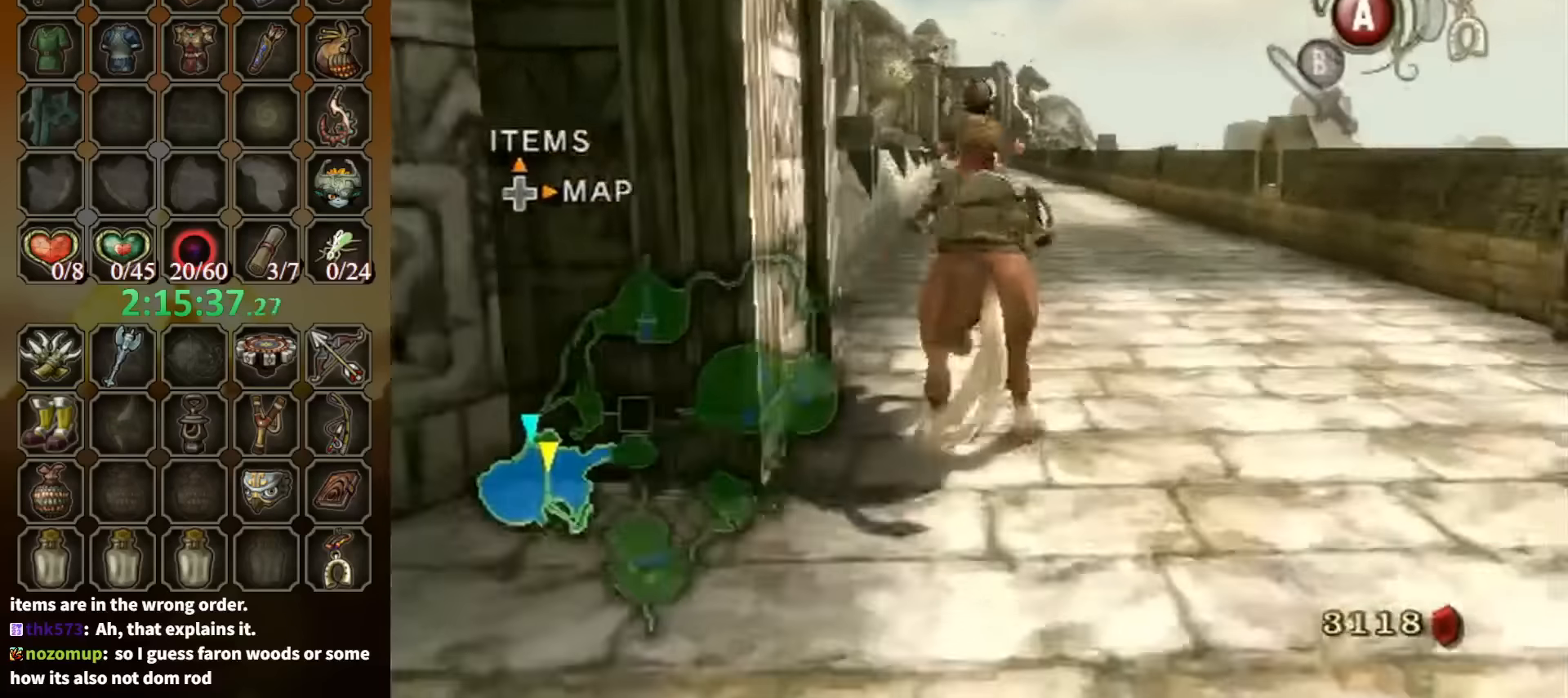
{"buttons": [], "left_stick": "up", "right_stick": "center", "events": [[134, "left_stick", "up"]]}
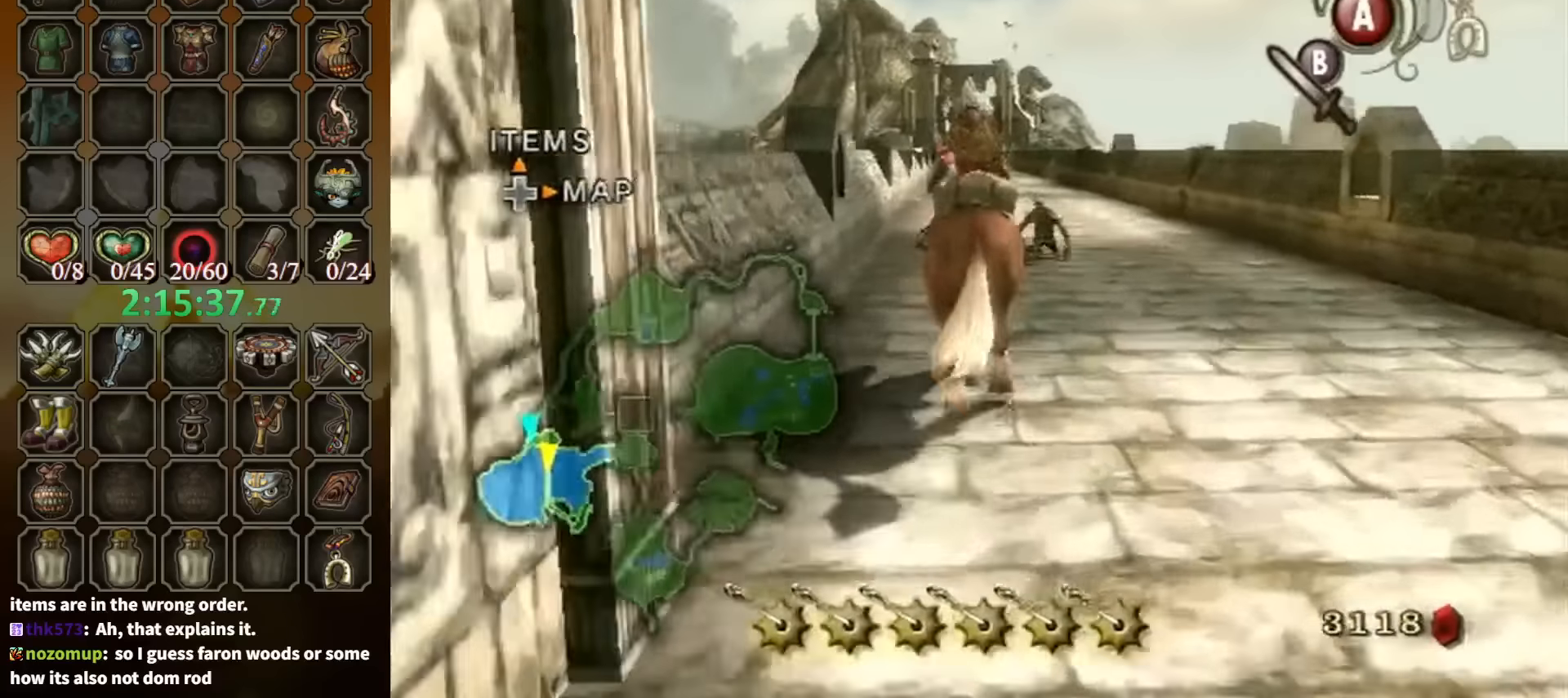
{"buttons": [], "left_stick": "up", "right_stick": "center", "events": []}
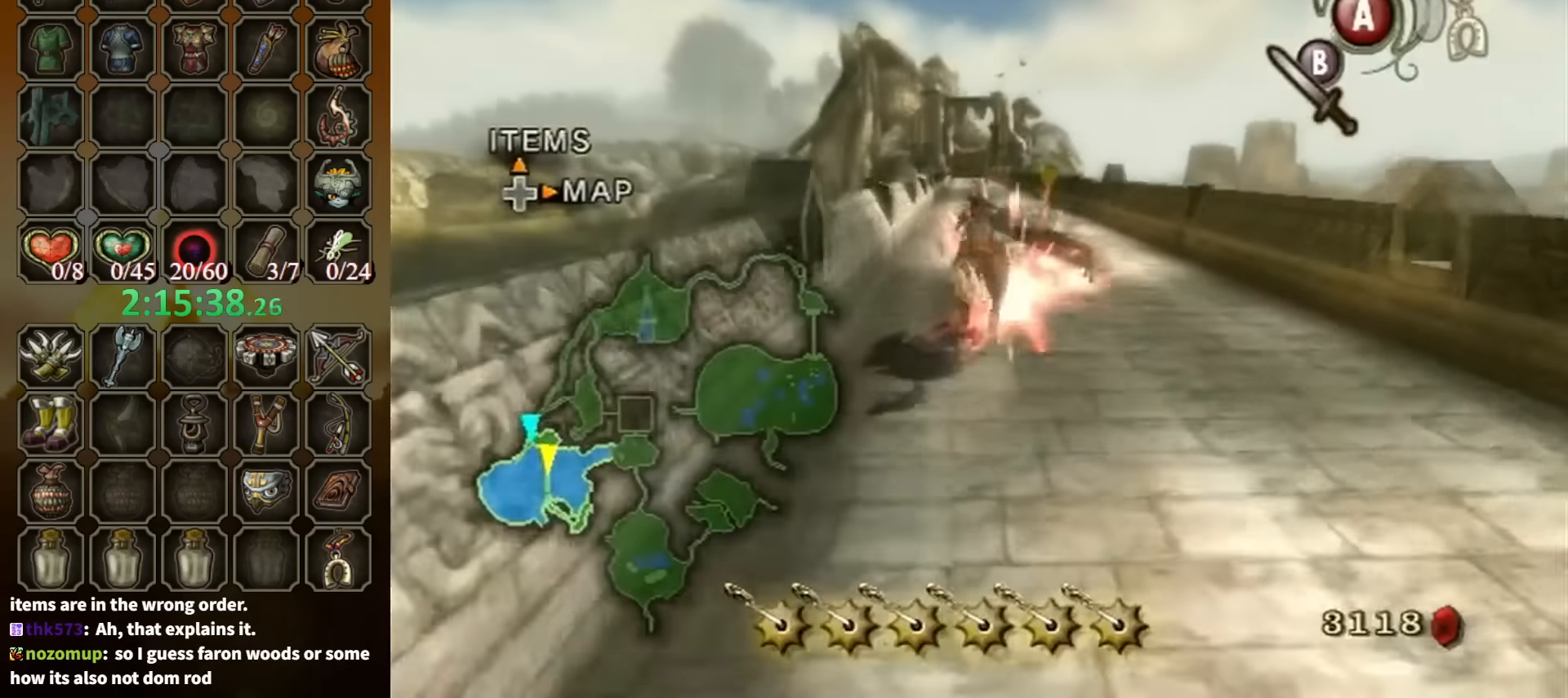
{"buttons": [], "left_stick": "up", "right_stick": "center", "events": []}
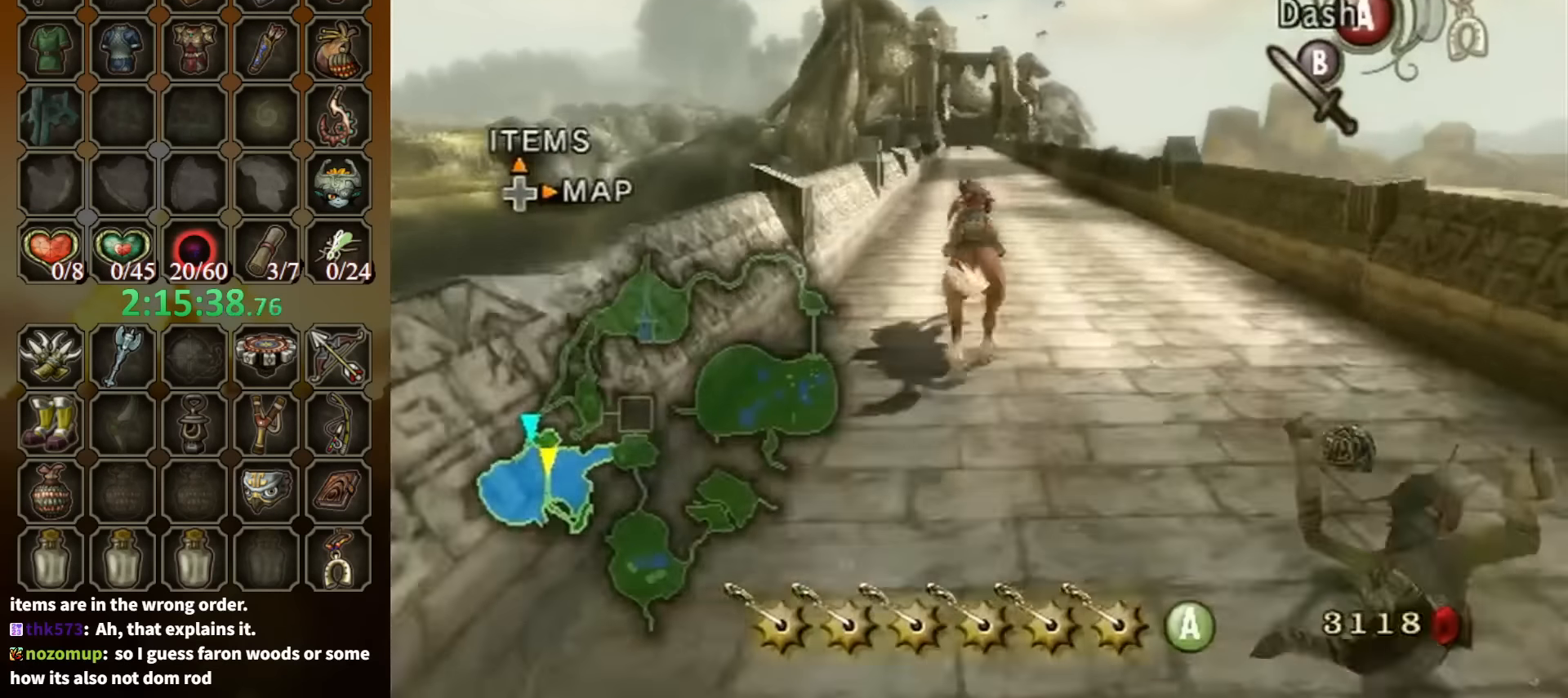
{"buttons": [], "left_stick": "up", "right_stick": "center", "events": []}
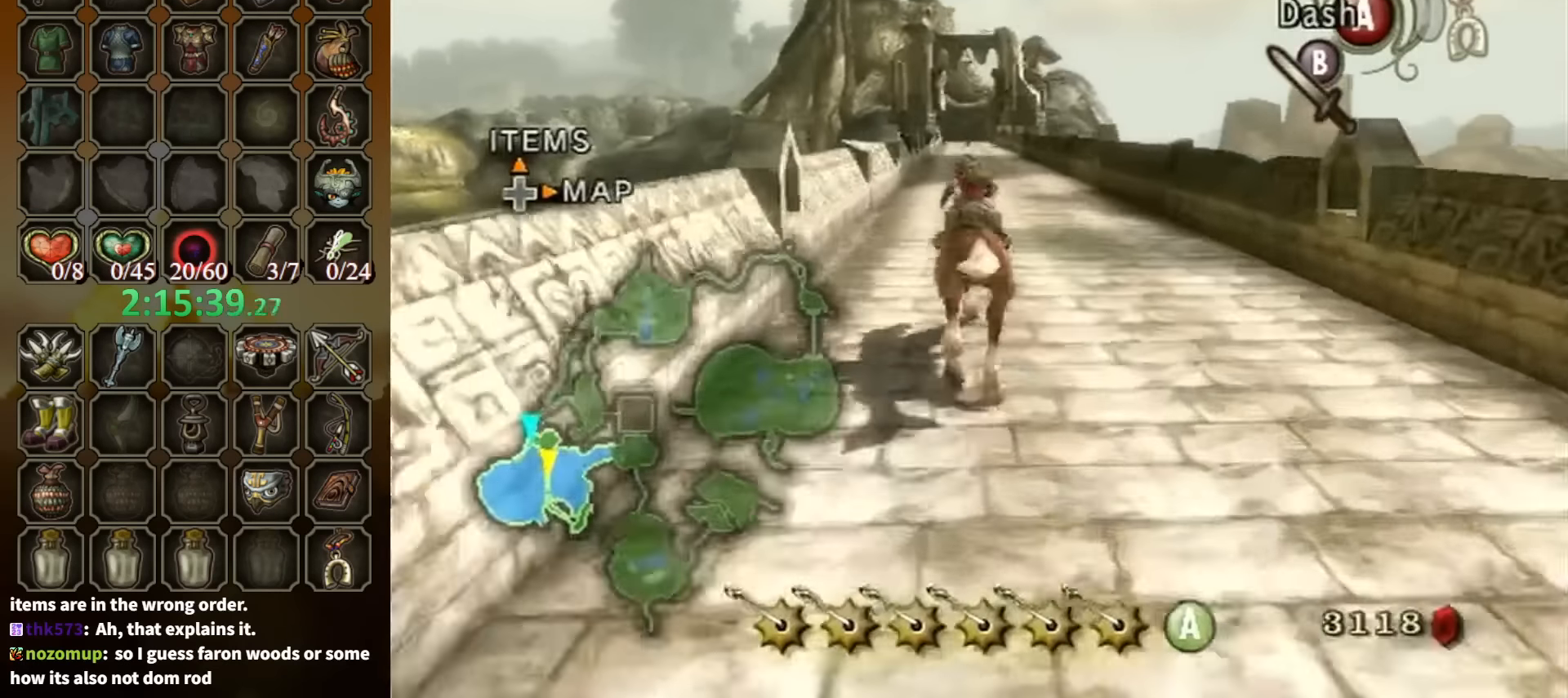
{"buttons": [], "left_stick": "up", "right_stick": "center", "events": [[34, "A", "down"], [134, "A", "up"]]}
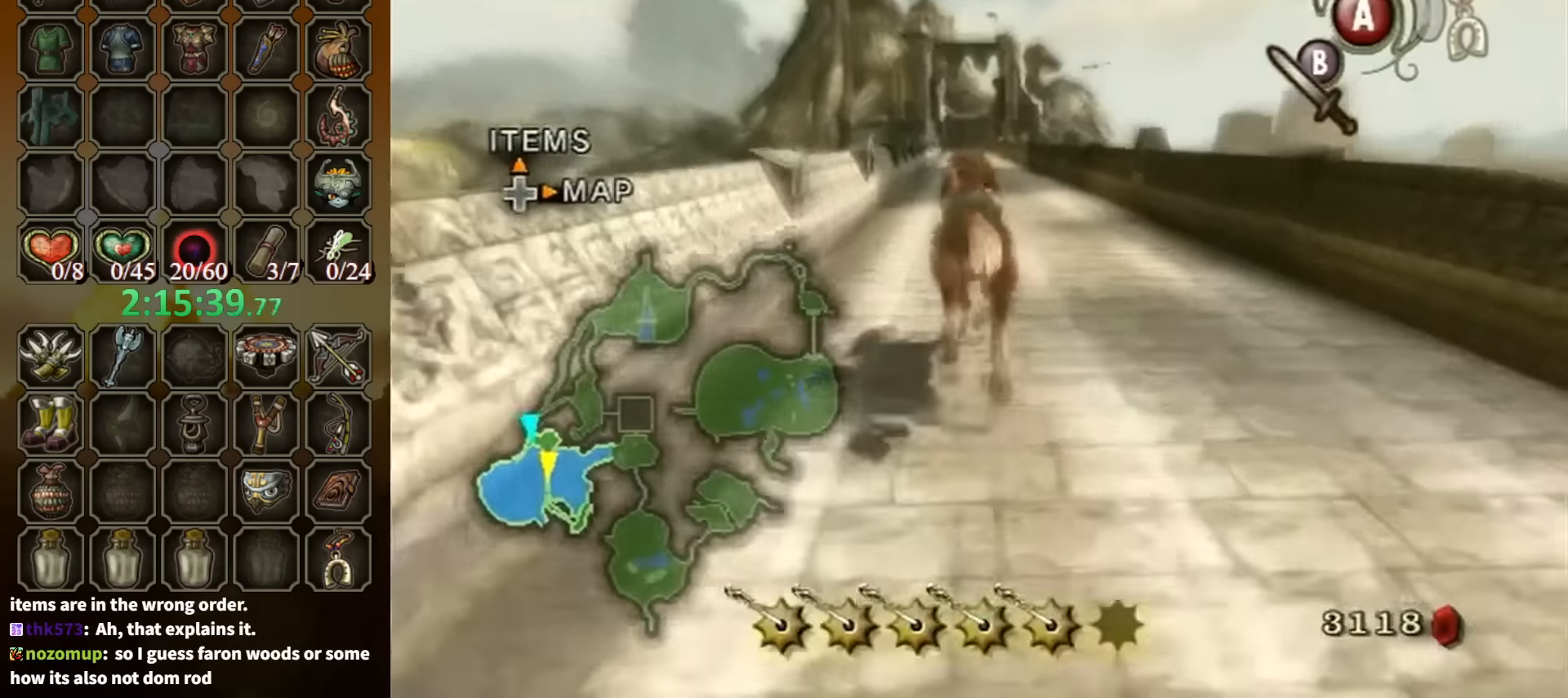
{"buttons": [], "left_stick": "up", "right_stick": "center", "events": []}
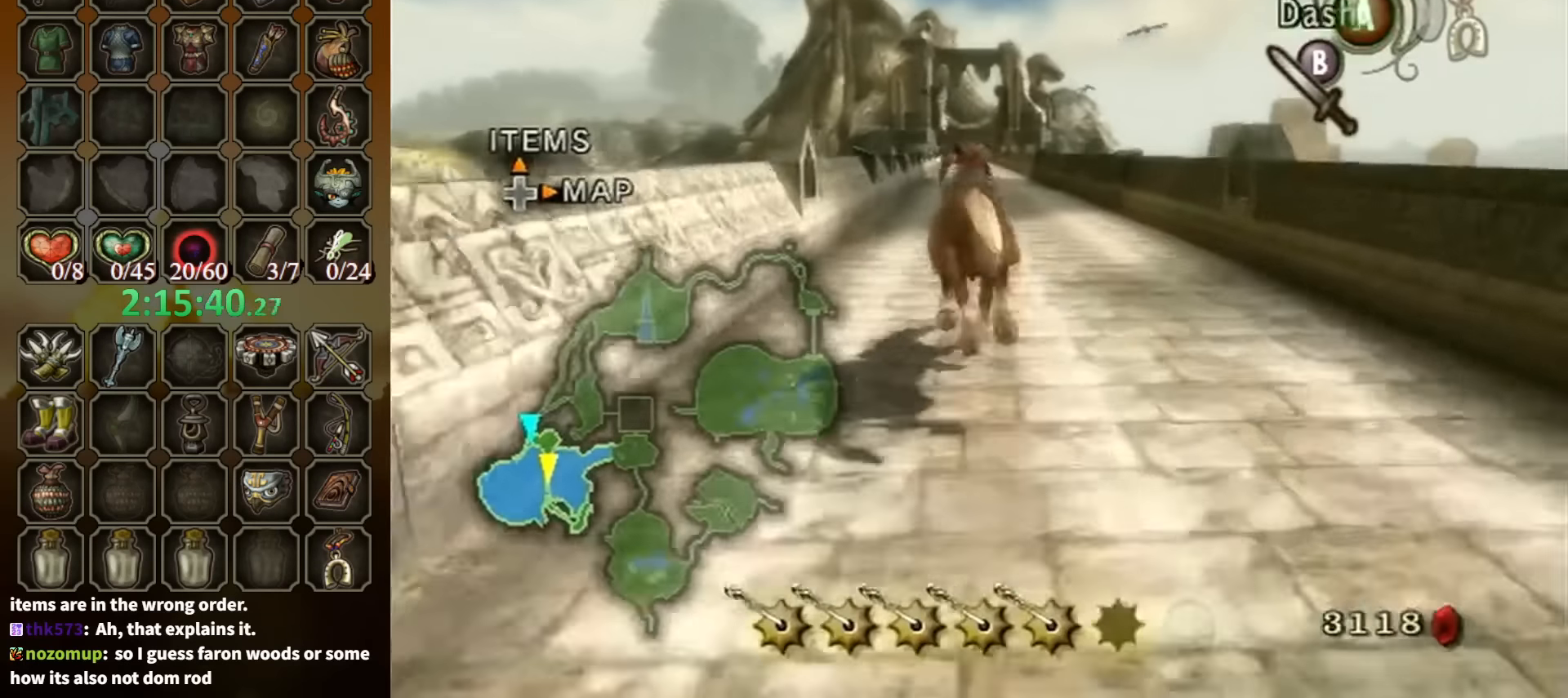
{"buttons": [], "left_stick": "up", "right_stick": "center", "events": []}
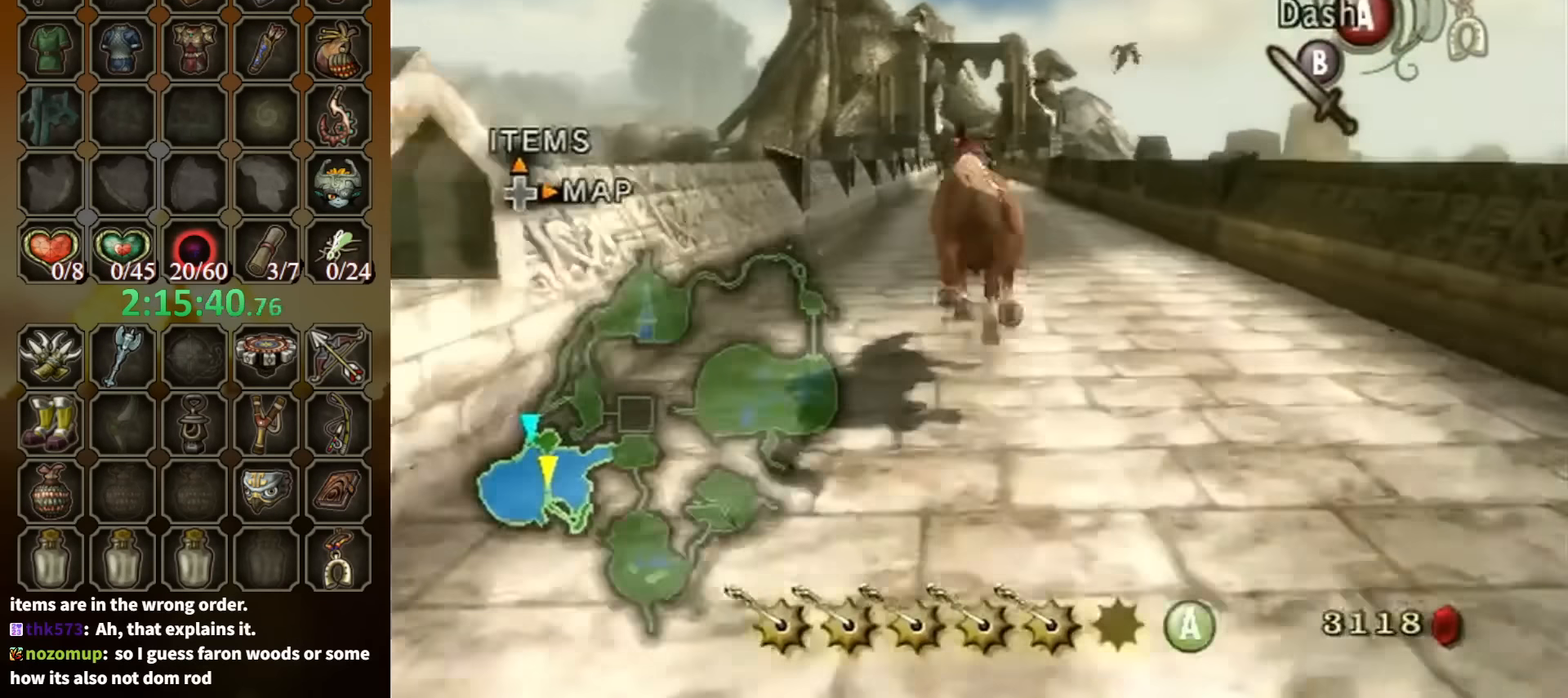
{"buttons": [], "left_stick": "up", "right_stick": "center", "events": [[434, "A", "down"], [500, "A", "up"]]}
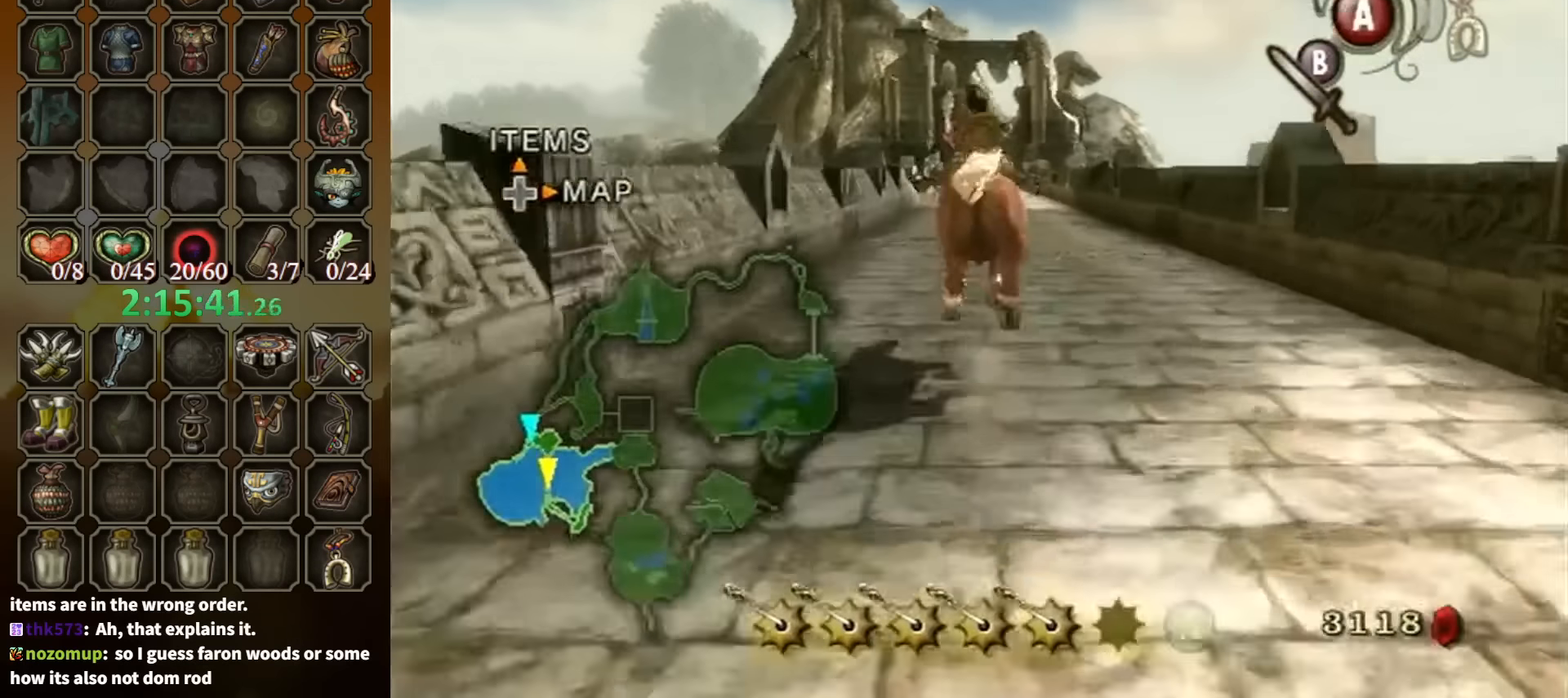
{"buttons": [], "left_stick": "up", "right_stick": "center", "events": []}
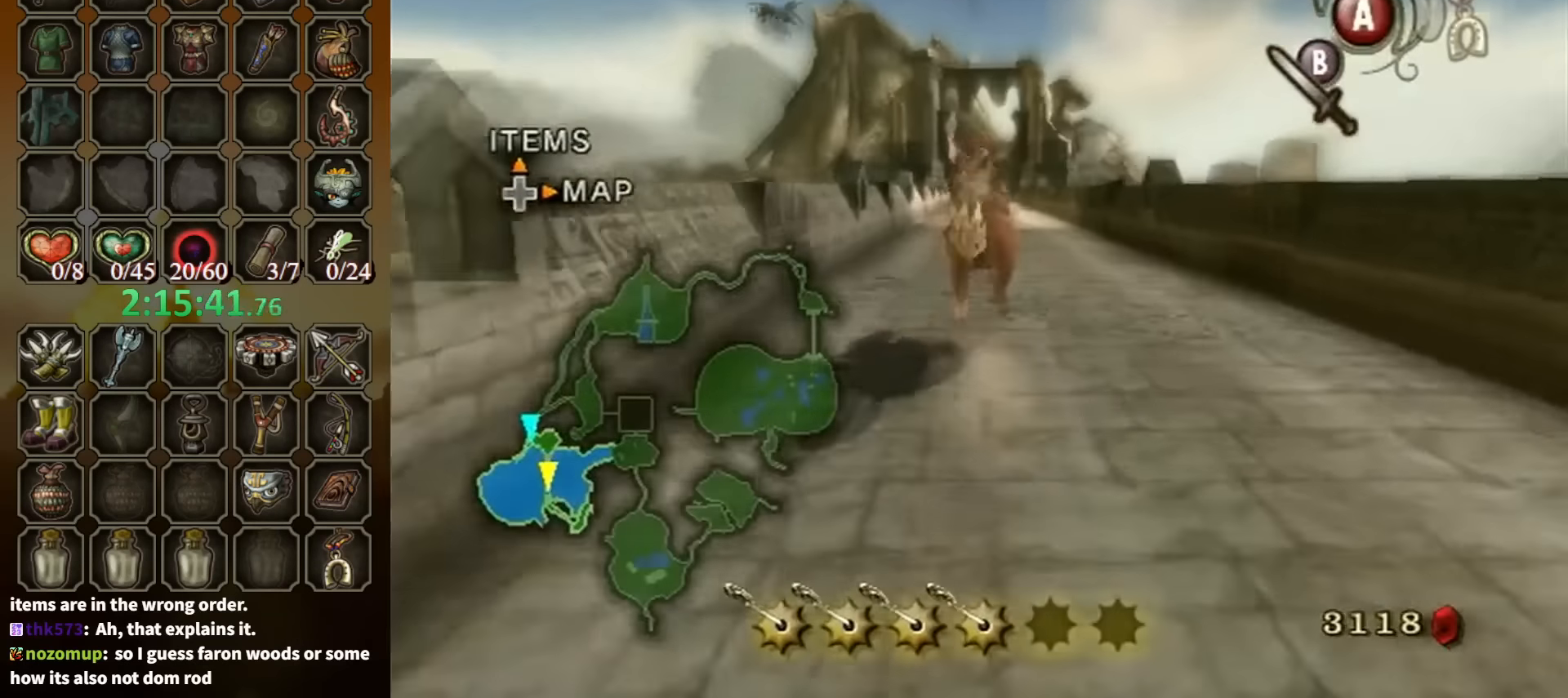
{"buttons": [], "left_stick": "up", "right_stick": "center", "events": []}
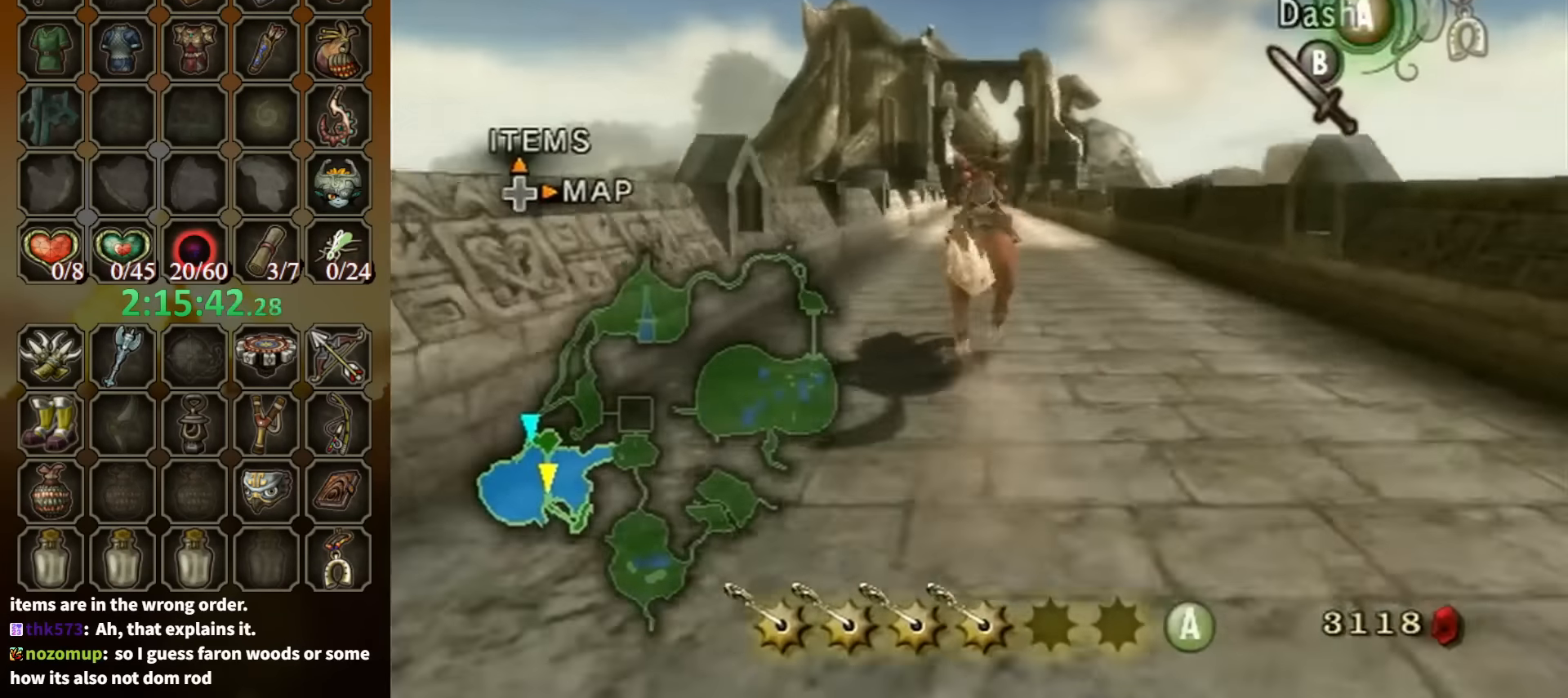
{"buttons": [], "left_stick": "up", "right_stick": "center", "events": []}
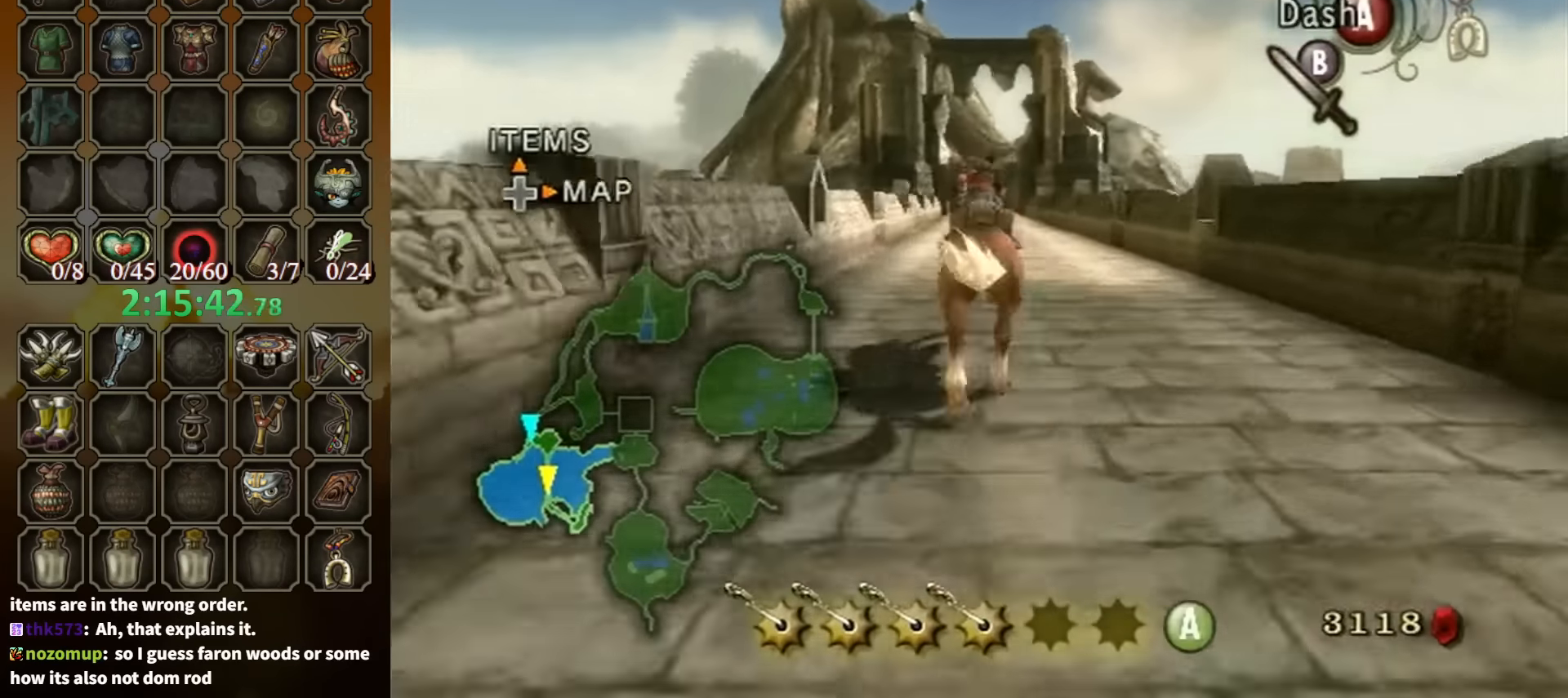
{"buttons": ["A"], "left_stick": "up", "right_stick": "center", "events": [[500, "A", "down"]]}
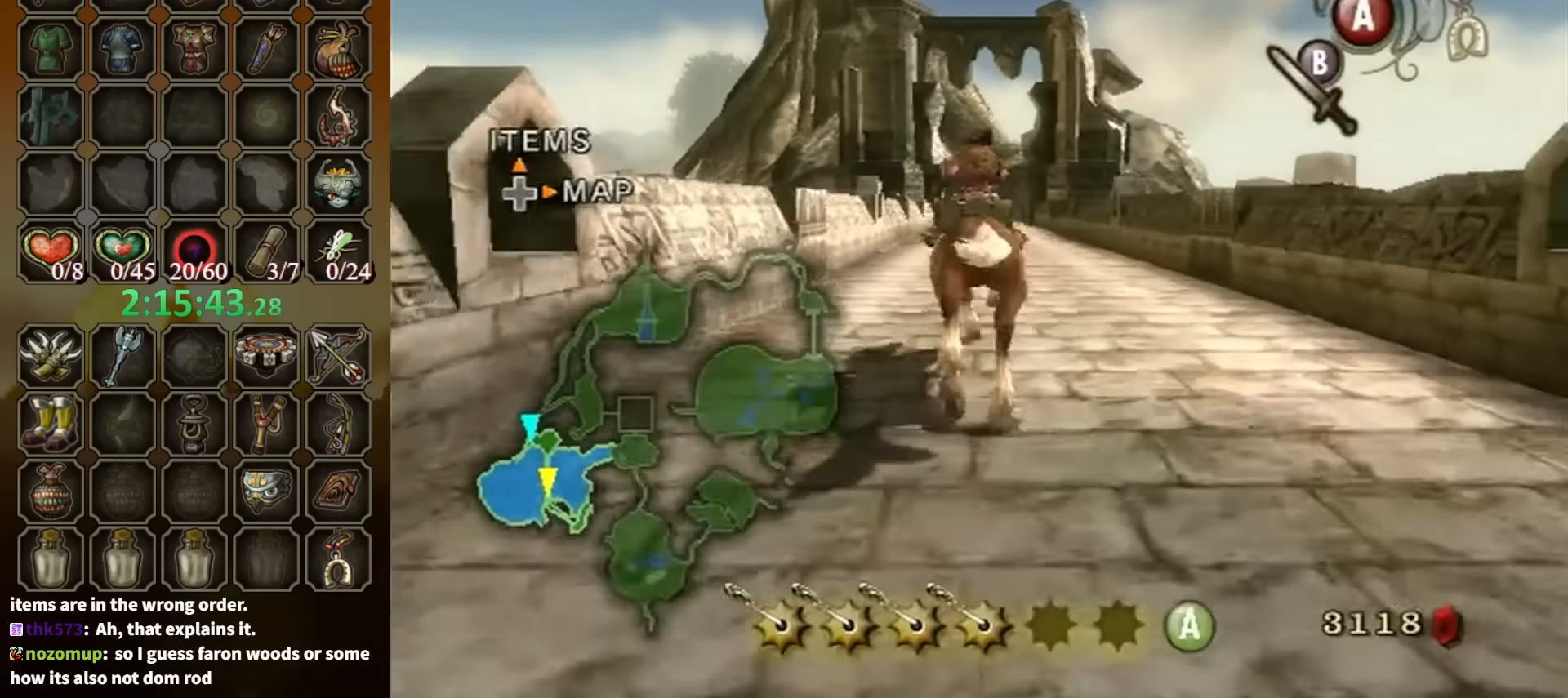
{"buttons": [], "left_stick": "up", "right_stick": "center", "events": [[100, "A", "up"]]}
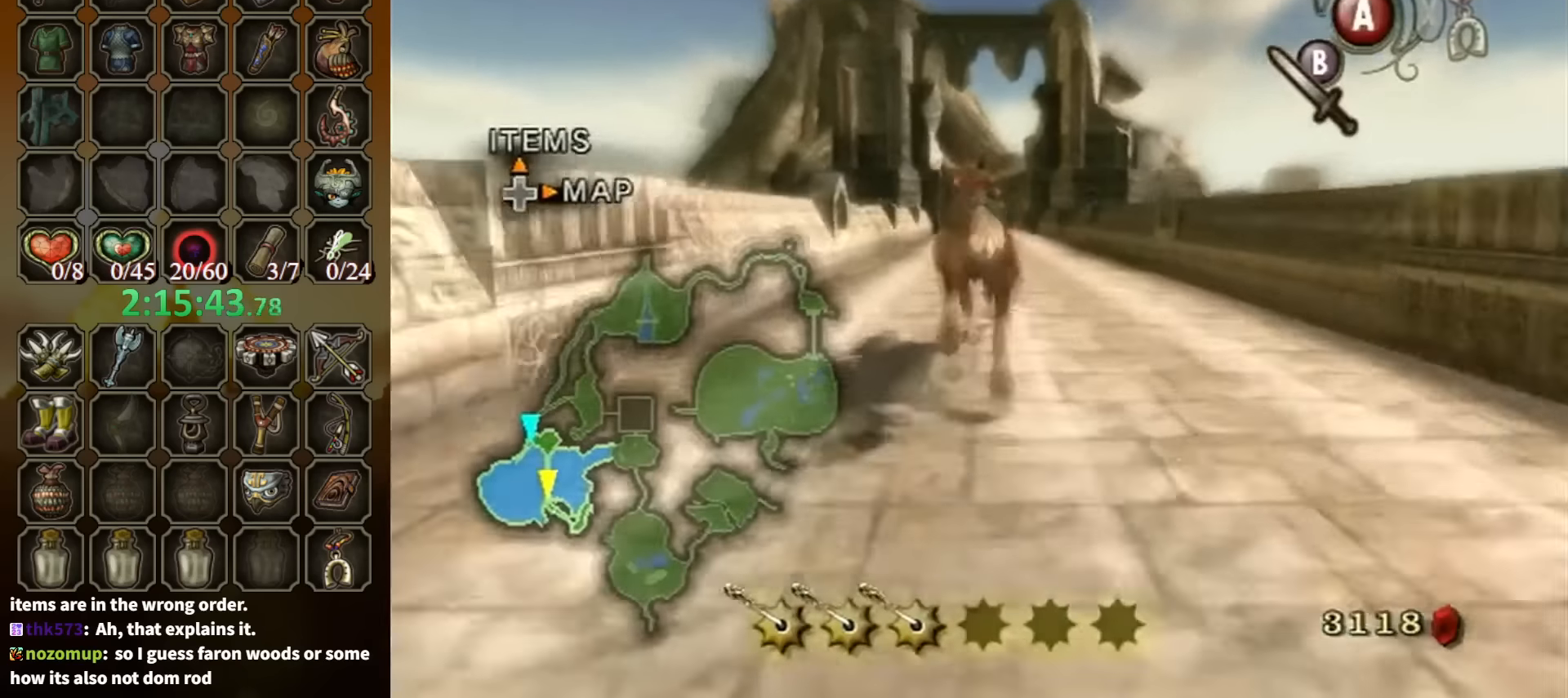
{"buttons": [], "left_stick": "up", "right_stick": "center", "events": []}
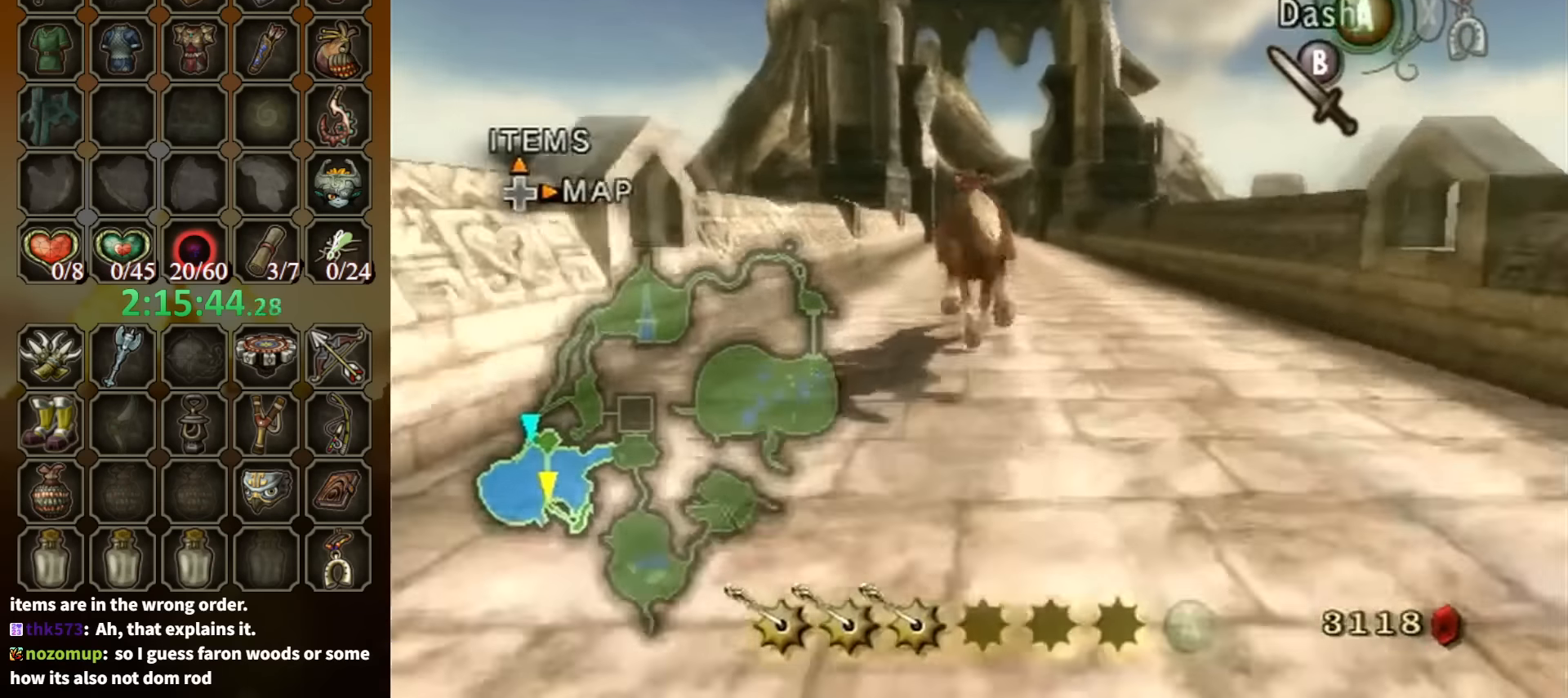
{"buttons": [], "left_stick": "up", "right_stick": "center", "events": []}
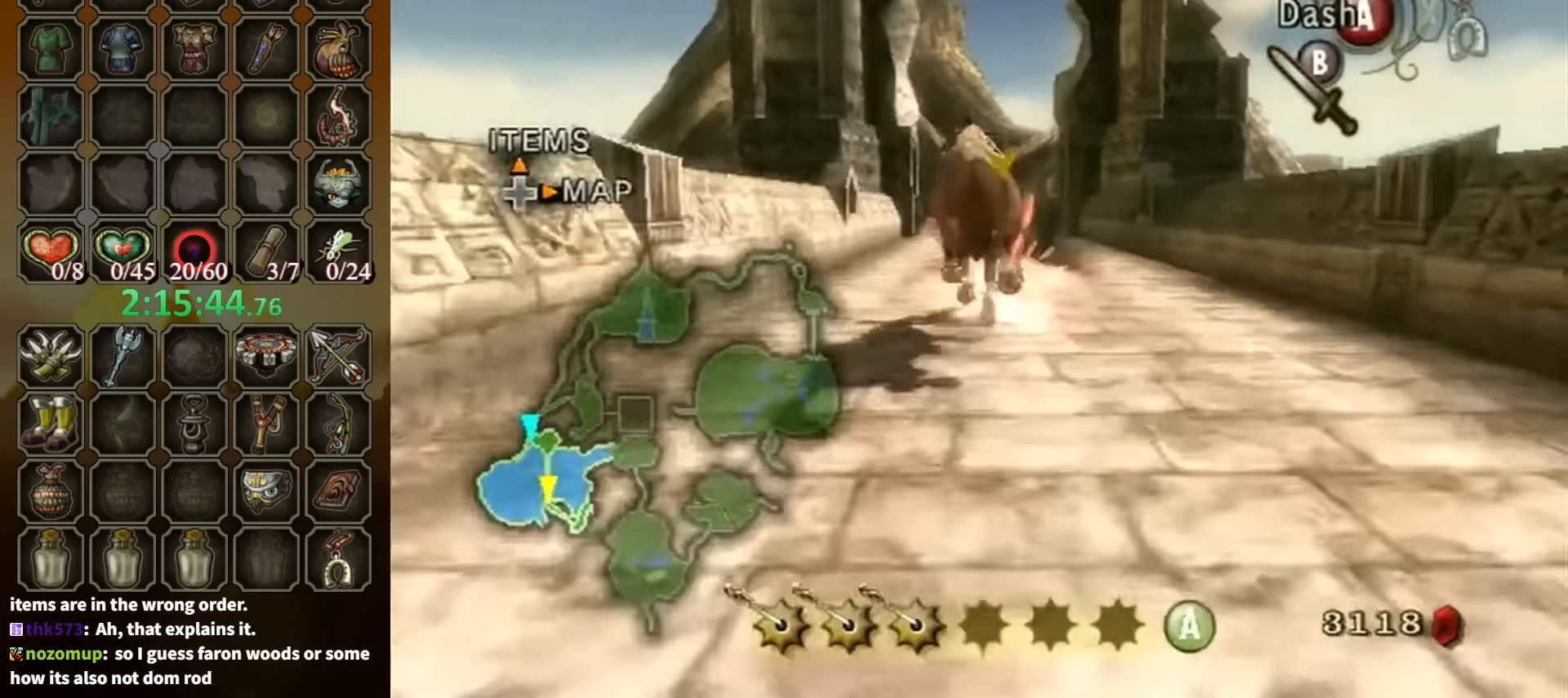
{"buttons": [], "left_stick": "up", "right_stick": "center", "events": []}
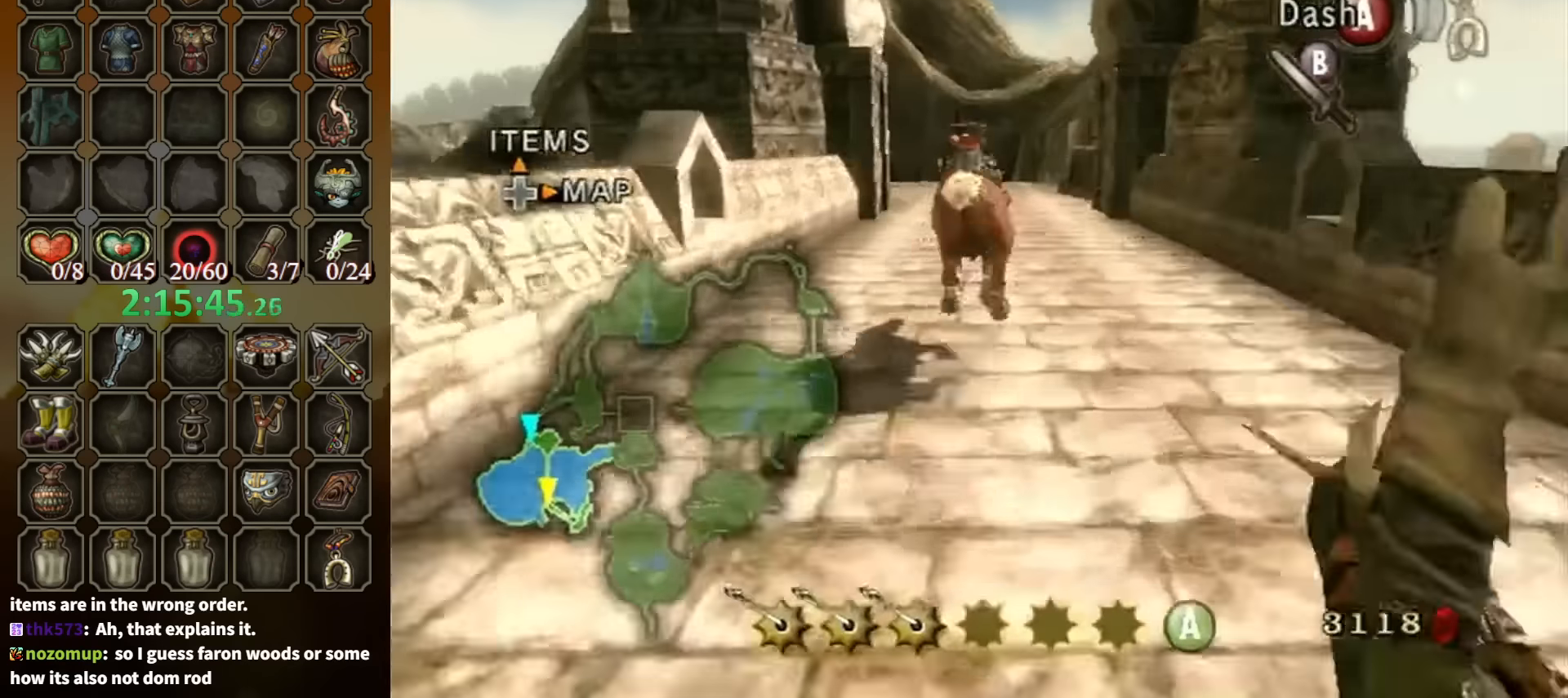
{"buttons": [], "left_stick": "up", "right_stick": "center", "events": [[34, "A", "down"], [167, "A", "up"]]}
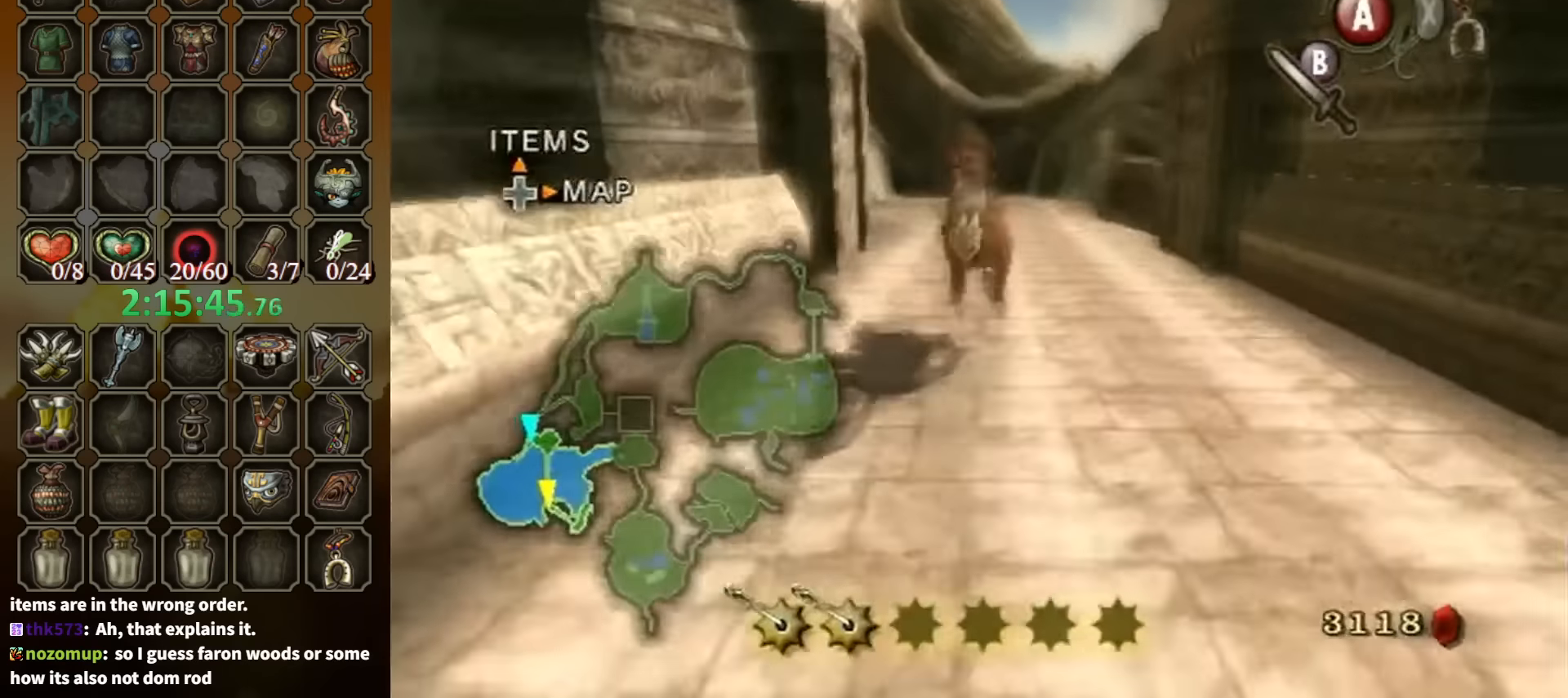
{"buttons": ["DPAD_UP"], "left_stick": "center", "right_stick": "center", "events": [[400, "left_stick", "center"], [500, "DPAD_UP", "down"]]}
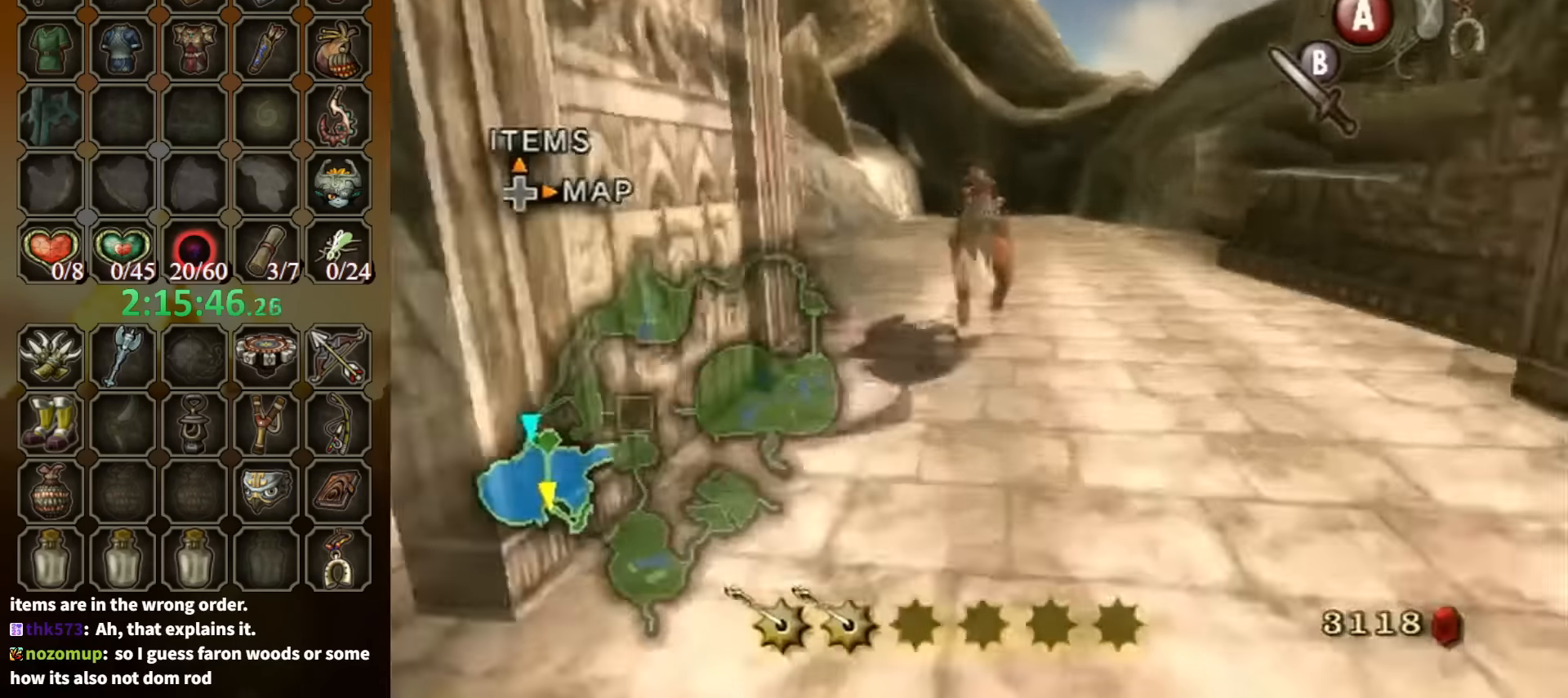
{"buttons": [], "left_stick": "center", "right_stick": "center", "events": [[100, "DPAD_UP", "up"], [234, "left_stick", "right"], [334, "left_stick", "center"]]}
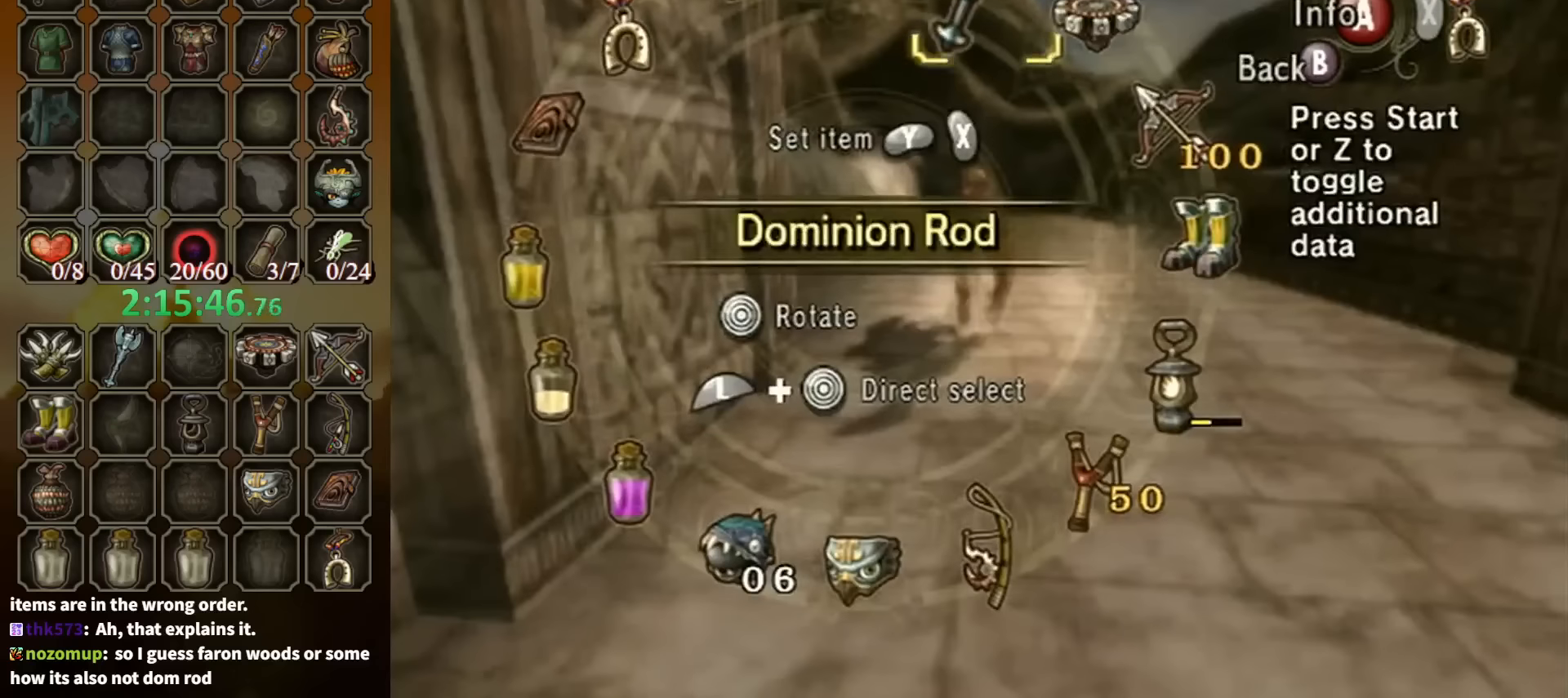
{"buttons": ["X"], "left_stick": "center", "right_stick": "center", "events": [[134, "left_stick", "right"], [234, "left_stick", "center"], [300, "left_stick", "right"], [400, "left_stick", "center"], [467, "X", "down"]]}
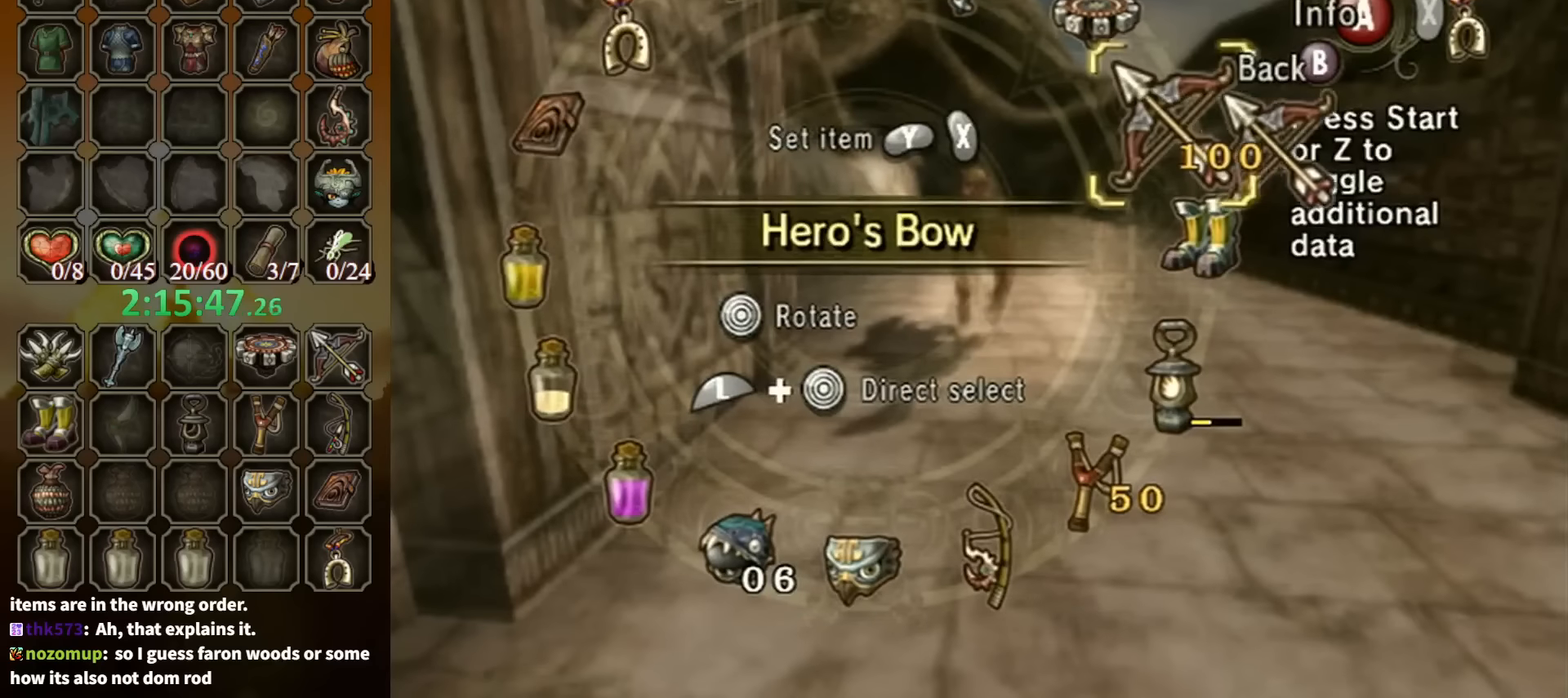
{"buttons": ["R1"], "left_stick": "center", "right_stick": "center", "events": [[67, "X", "up"], [100, "L1", "down"], [134, "left_stick", "down-left"], [267, "L1", "up"], [267, "left_stick", "center"], [400, "R1", "down"]]}
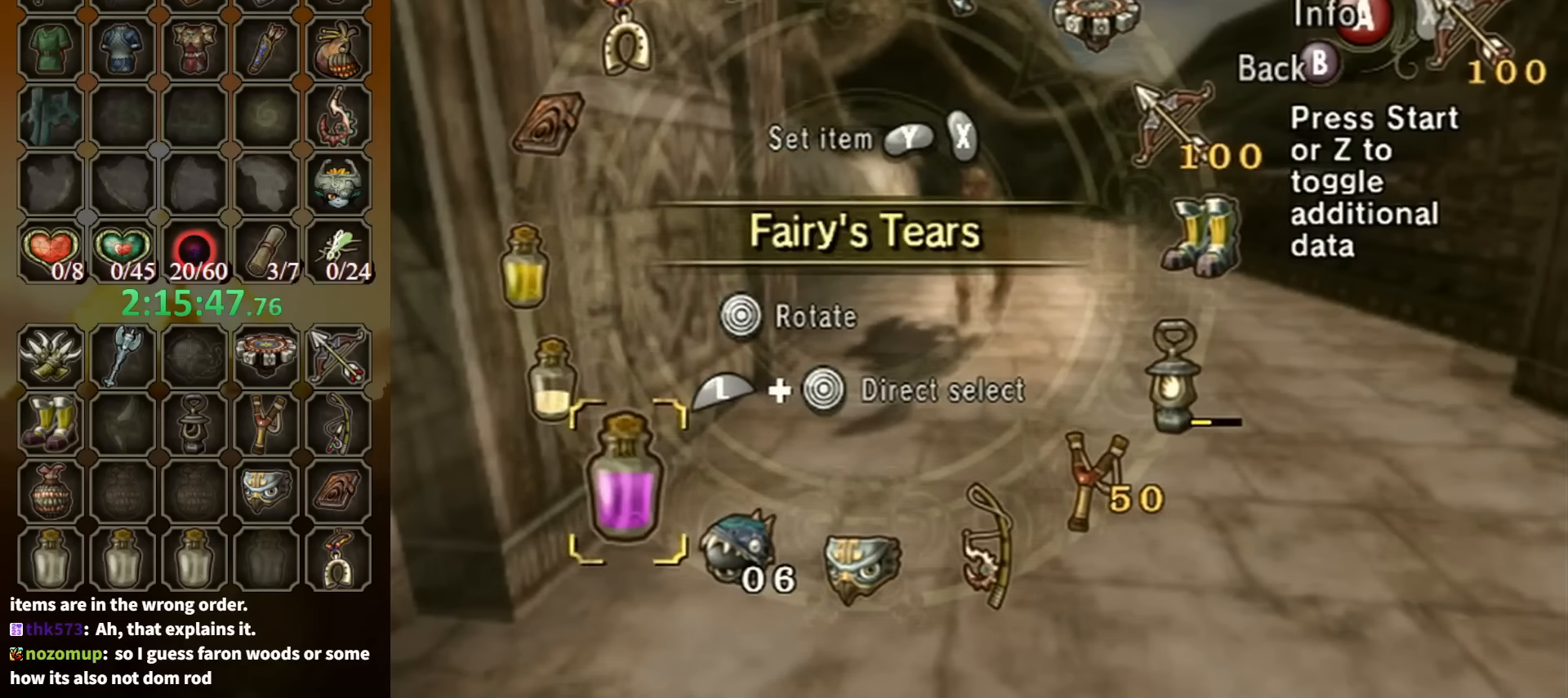
{"buttons": [], "left_stick": "up", "right_stick": "center", "events": [[34, "R1", "up"], [34, "left_stick", "down-right"], [100, "left_stick", "center"], [167, "R1", "down"], [267, "B", "down"], [334, "R1", "up"], [400, "B", "up"], [467, "left_stick", "up"]]}
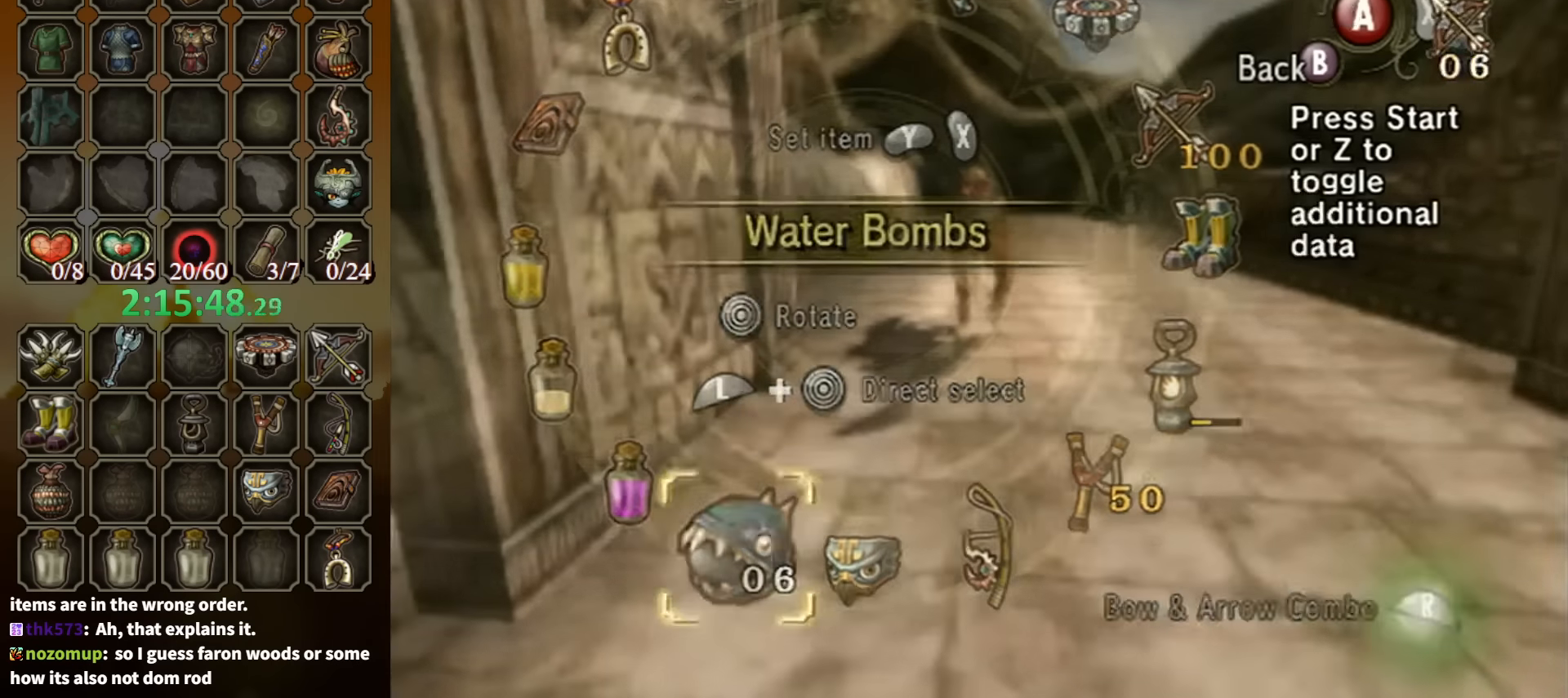
{"buttons": [], "left_stick": "up", "right_stick": "center", "events": []}